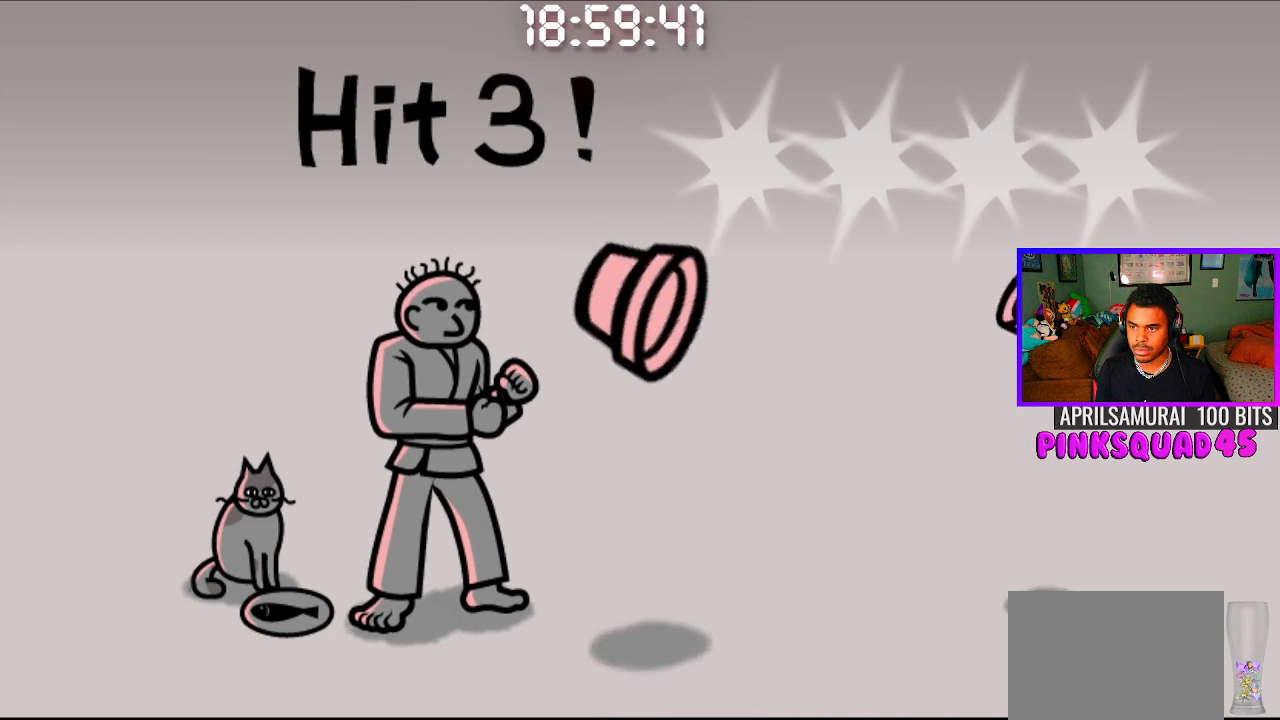
Gameplay with a controller (PlayStation layout); each line is a JSON object with the inputs held at the frame after it. "events" lists button and stick changes between this image and that frame as [ms after this image, input, new state], when the widget could be followed in between. Not read: R1.
{"buttons": [], "left_stick": "center", "right_stick": "center", "events": [[150, "CROSS", "down"], [267, "CROSS", "up"]]}
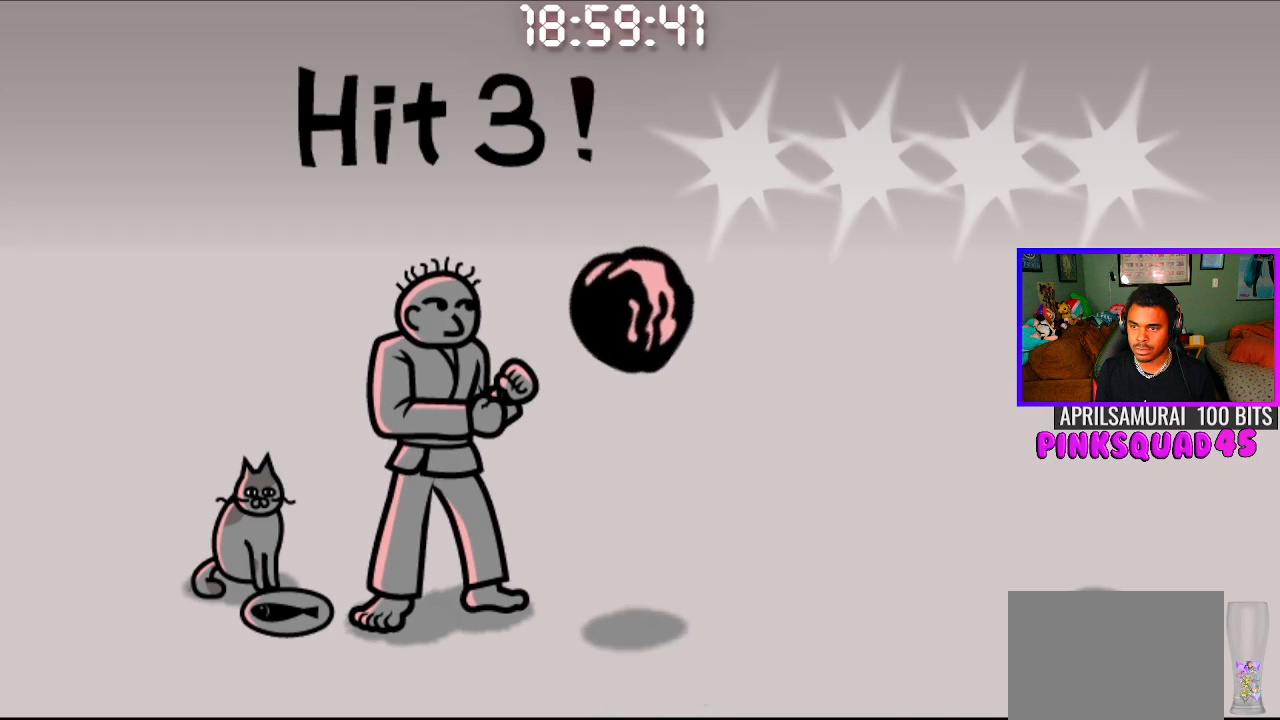
{"buttons": [], "left_stick": "center", "right_stick": "center", "events": [[117, "CROSS", "down"], [217, "CROSS", "up"]]}
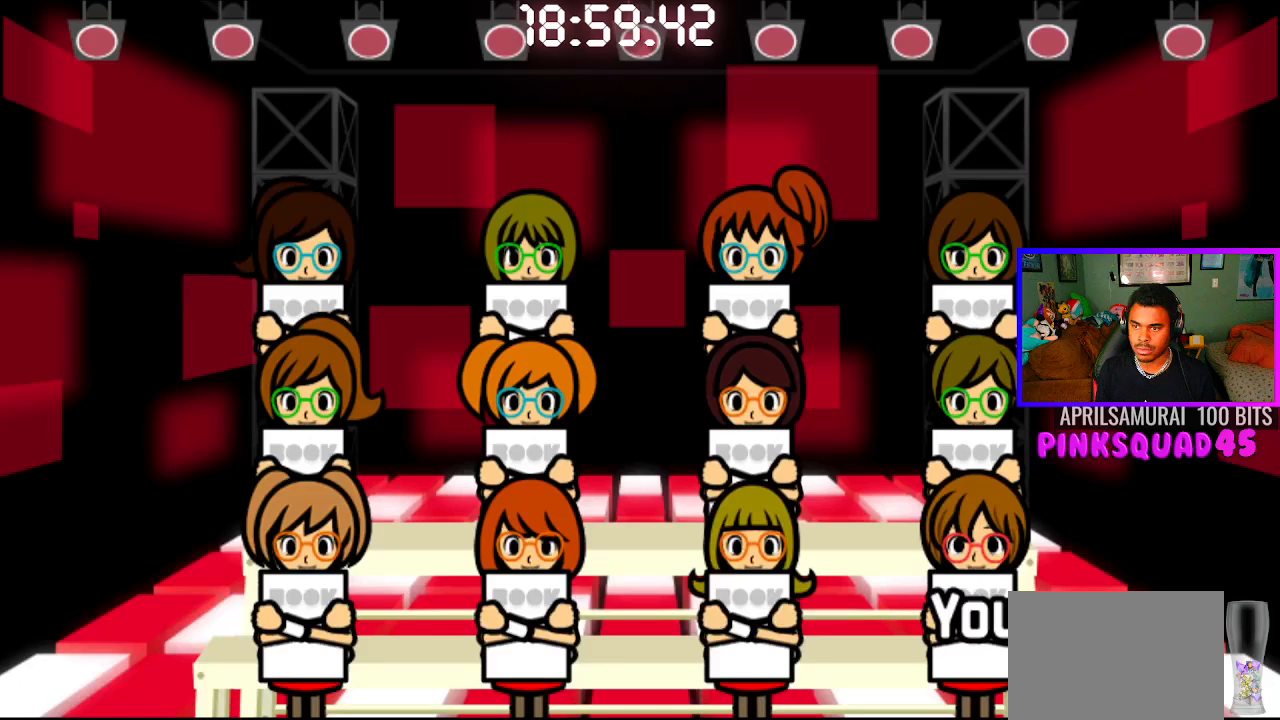
{"buttons": [], "left_stick": "center", "right_stick": "center", "events": []}
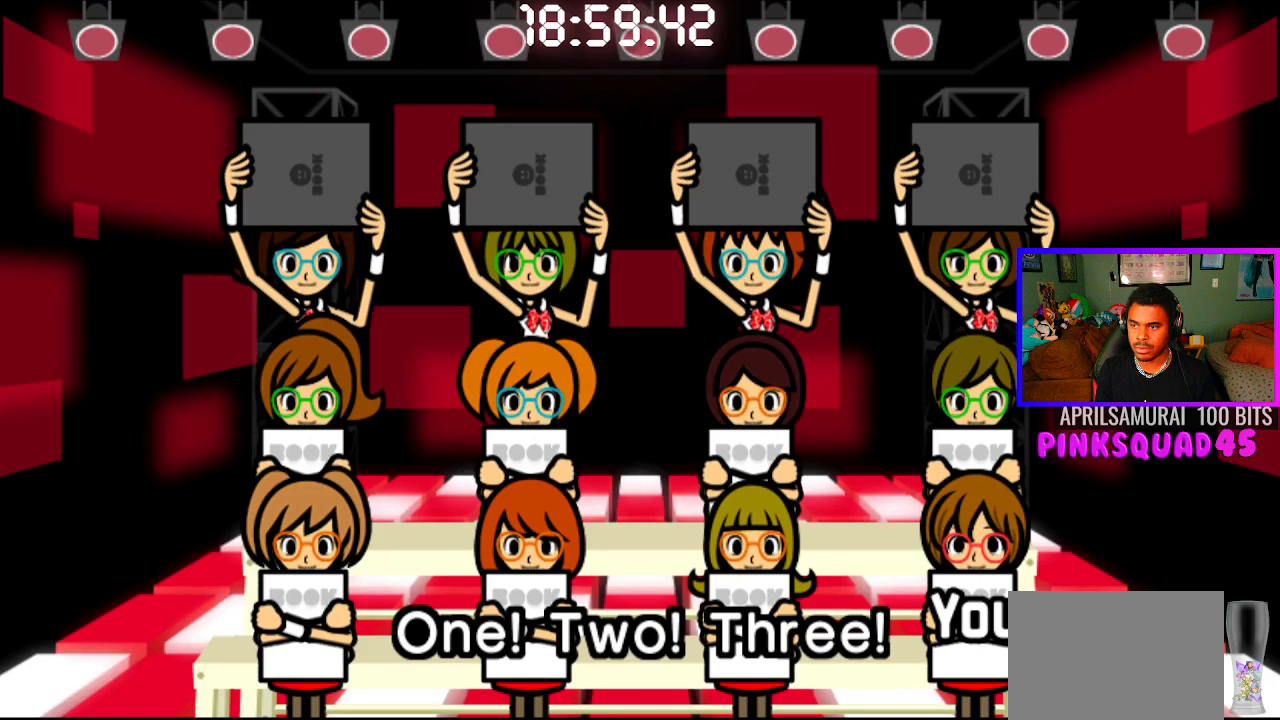
{"buttons": ["CROSS"], "left_stick": "center", "right_stick": "center", "events": [[500, "CROSS", "down"]]}
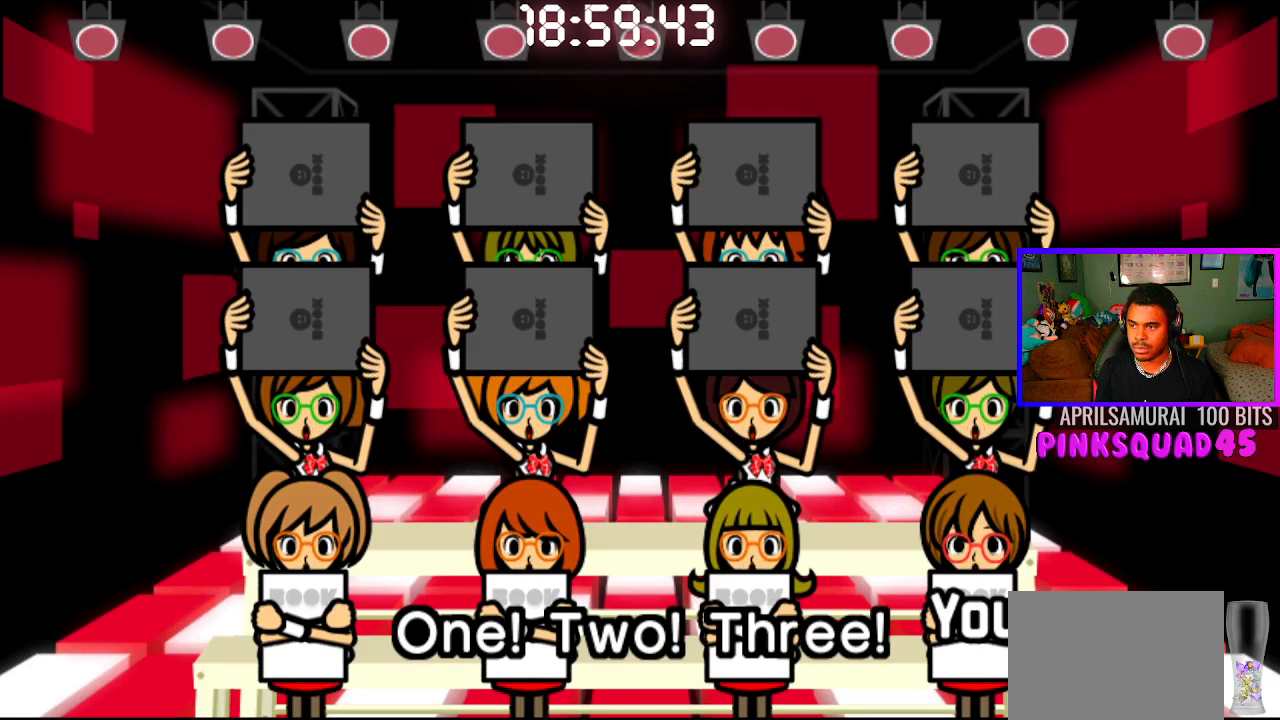
{"buttons": [], "left_stick": "center", "right_stick": "center", "events": [[67, "CROSS", "up"]]}
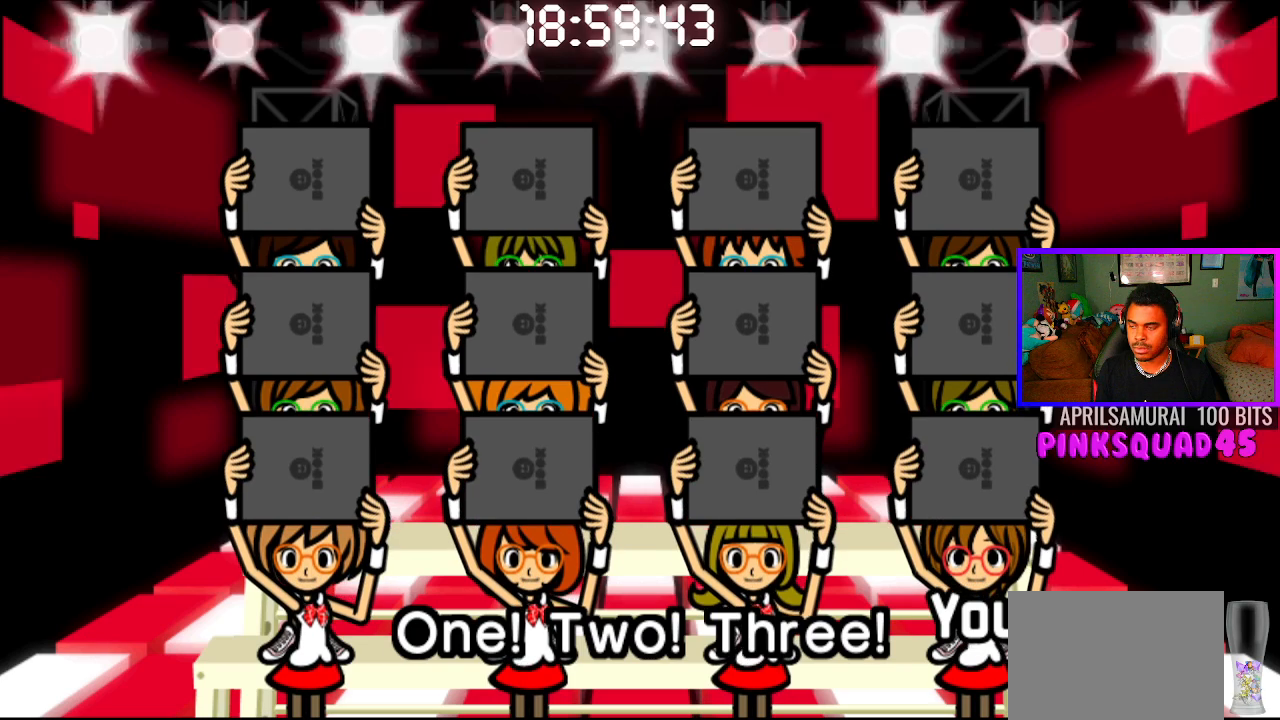
{"buttons": [], "left_stick": "center", "right_stick": "center", "events": []}
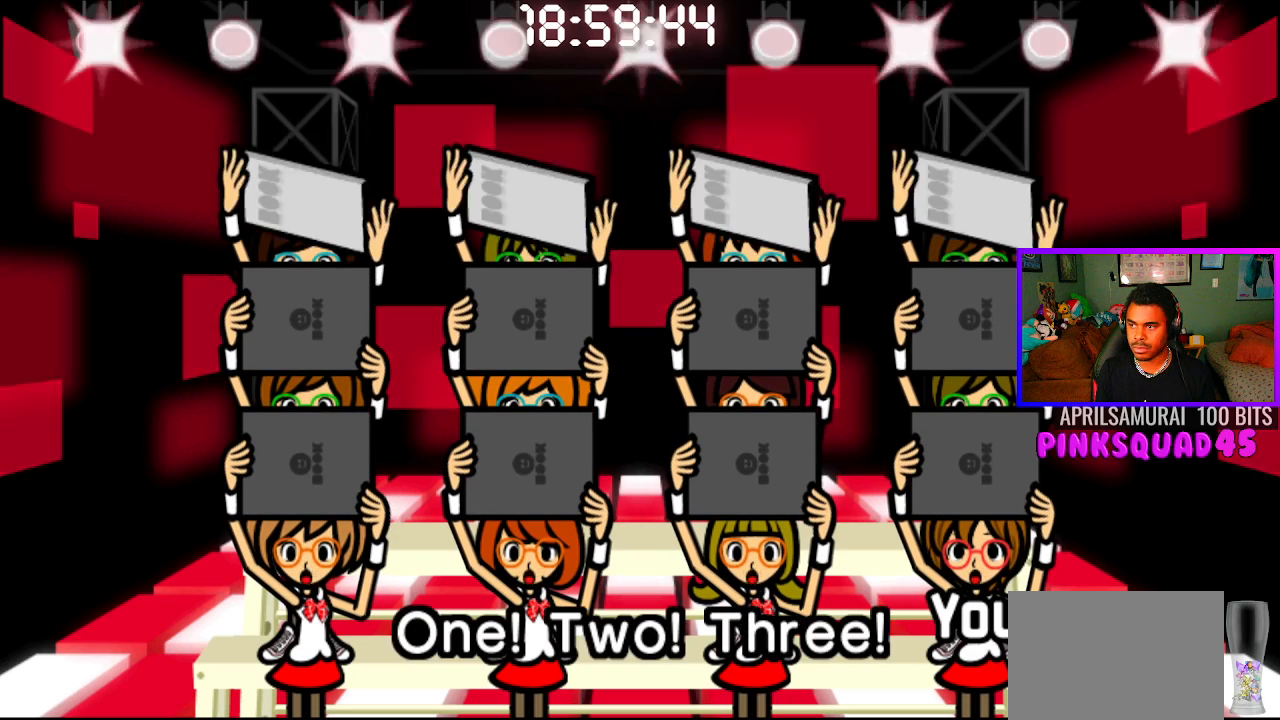
{"buttons": [], "left_stick": "center", "right_stick": "center", "events": []}
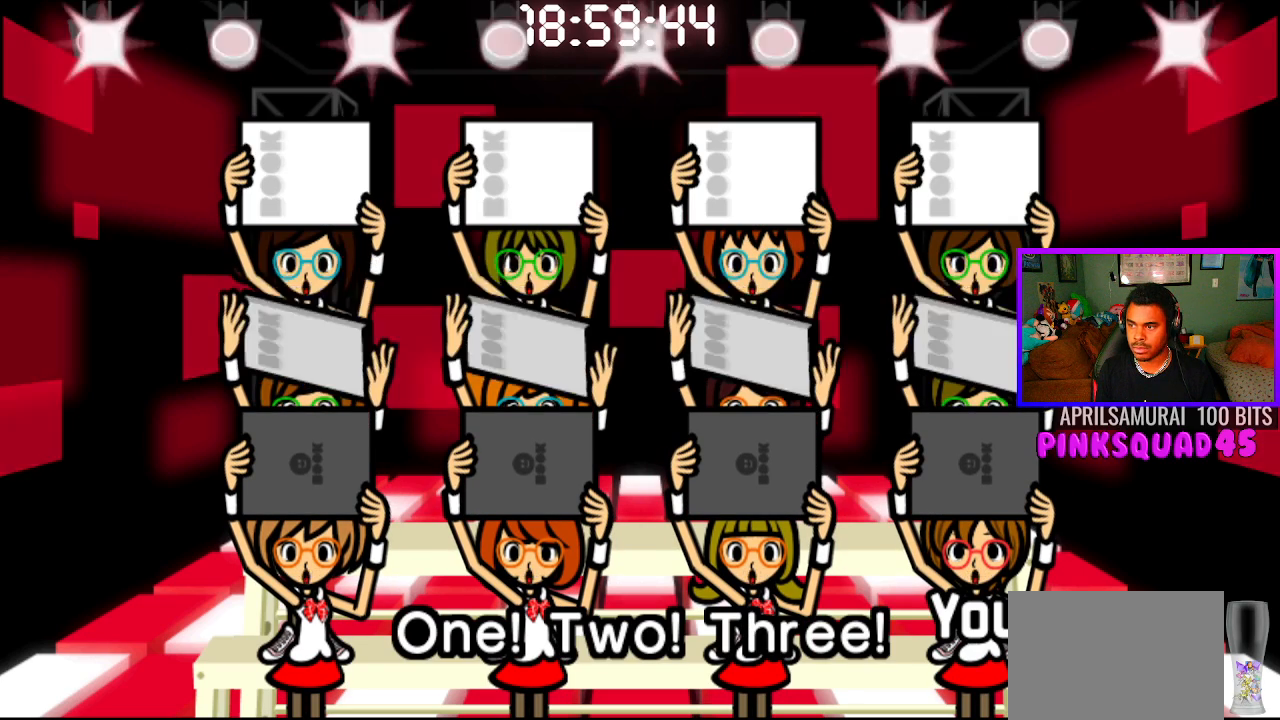
{"buttons": [], "left_stick": "center", "right_stick": "center", "events": [[333, "CROSS", "down"], [433, "CROSS", "up"]]}
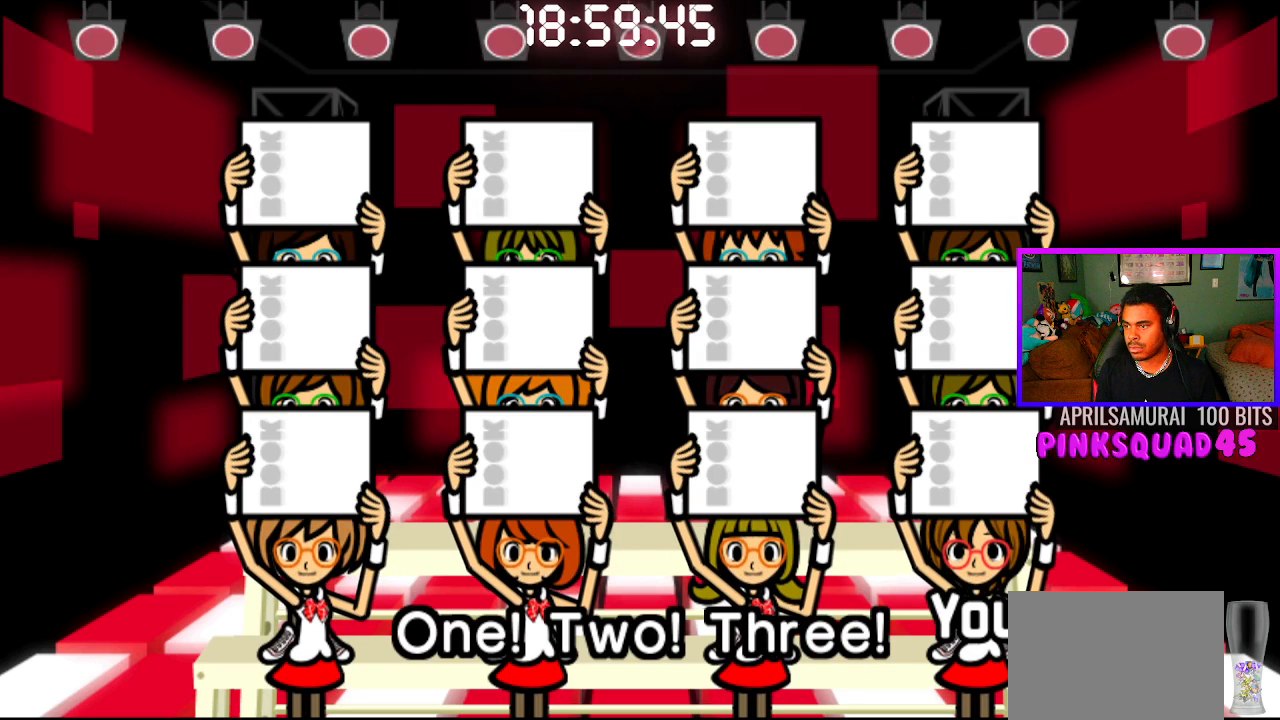
{"buttons": [], "left_stick": "center", "right_stick": "center", "events": []}
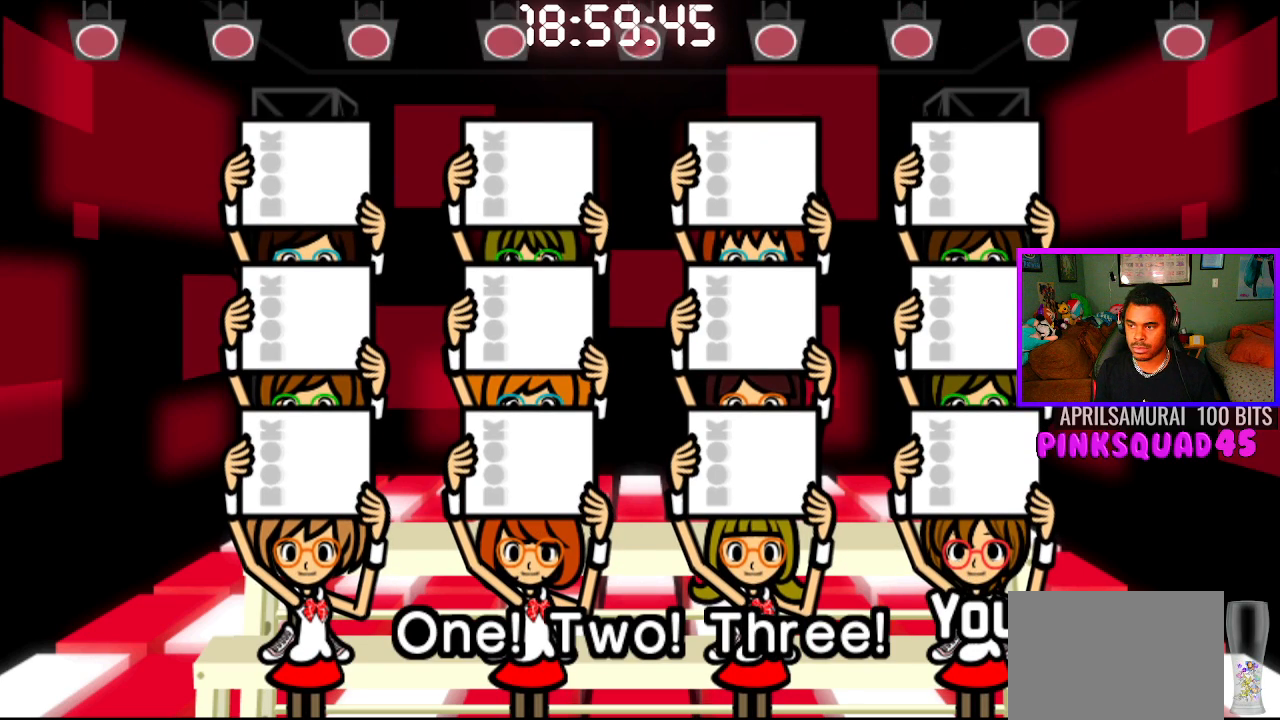
{"buttons": [], "left_stick": "center", "right_stick": "center", "events": []}
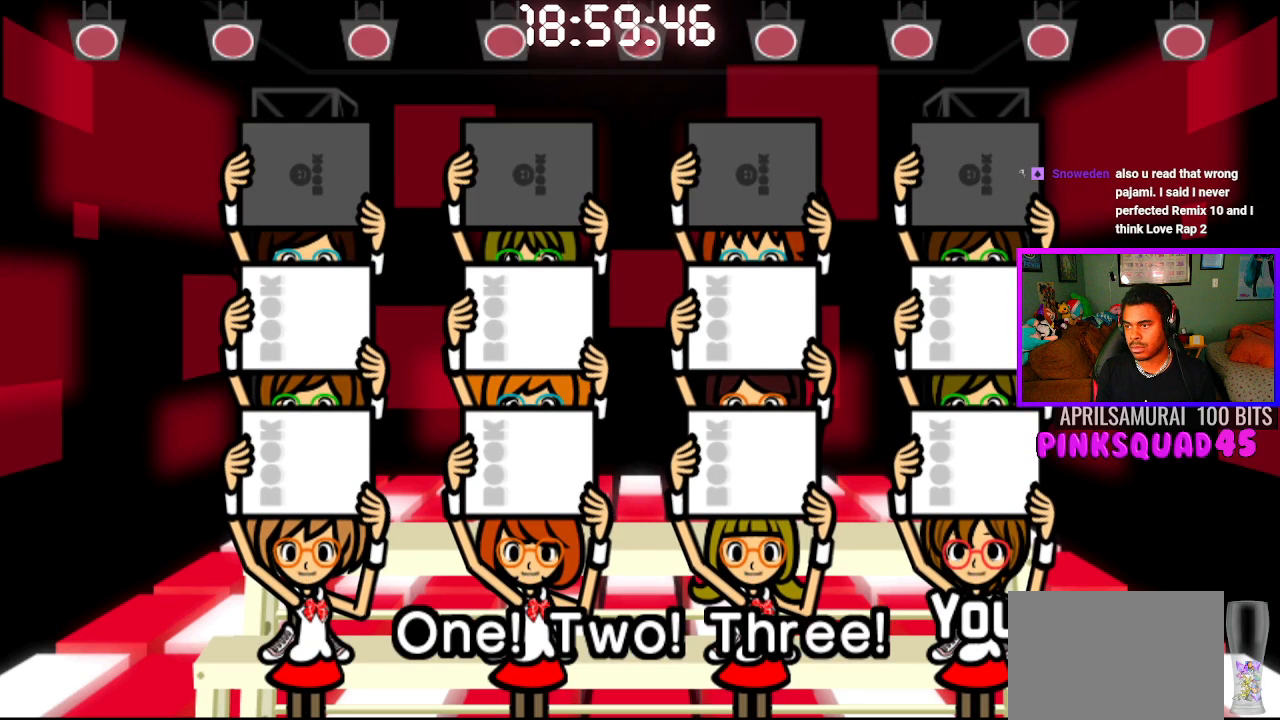
{"buttons": [], "left_stick": "center", "right_stick": "center", "events": []}
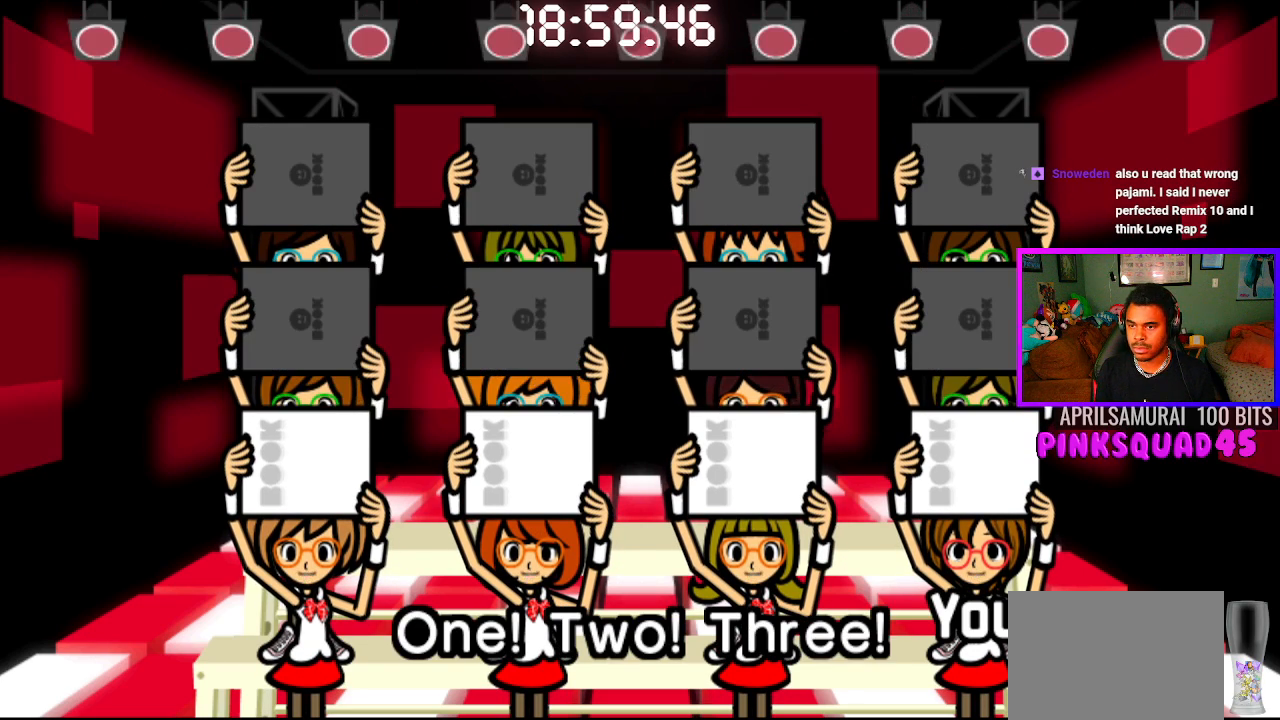
{"buttons": [], "left_stick": "center", "right_stick": "center", "events": [[183, "CROSS", "down"], [300, "CROSS", "up"]]}
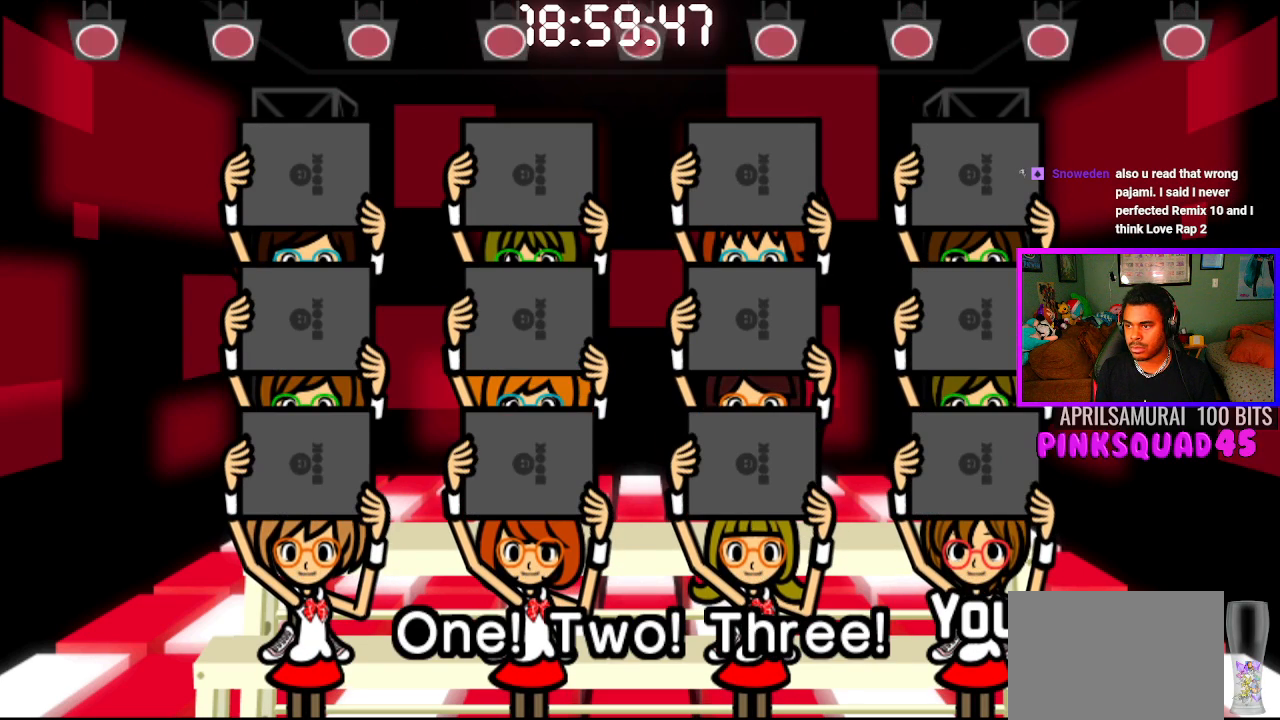
{"buttons": [], "left_stick": "center", "right_stick": "center", "events": []}
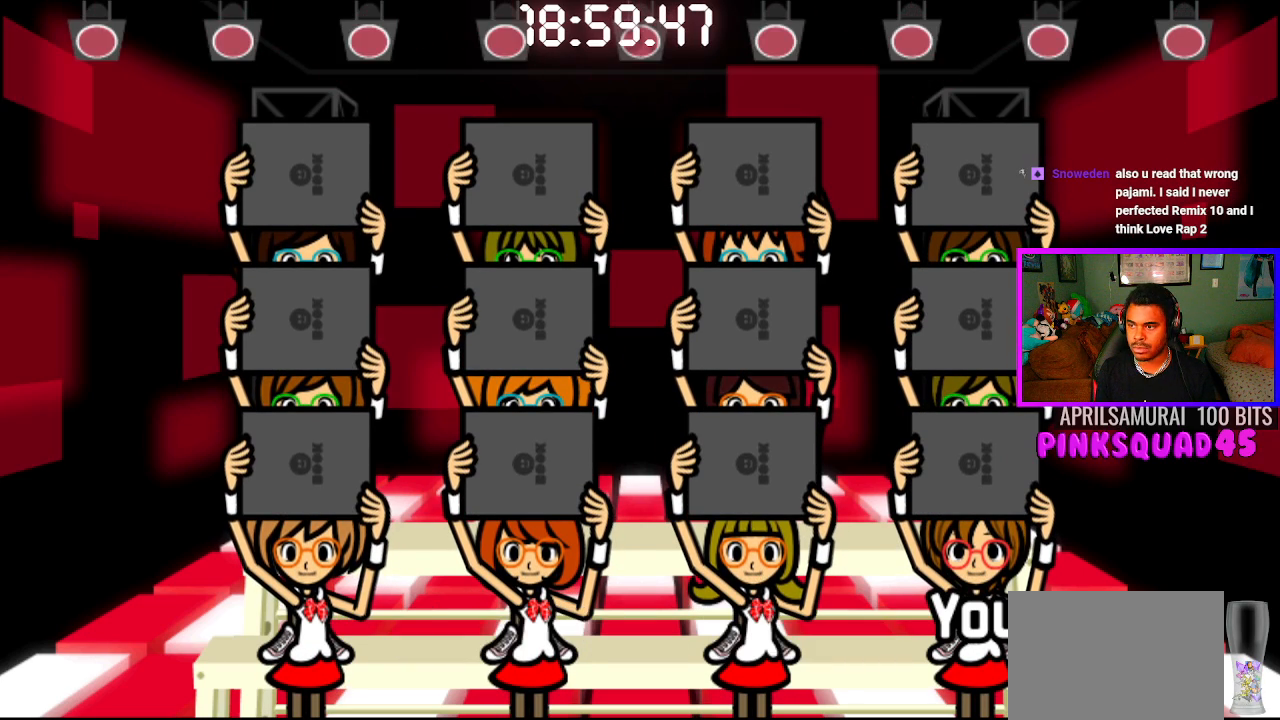
{"buttons": [], "left_stick": "center", "right_stick": "center", "events": []}
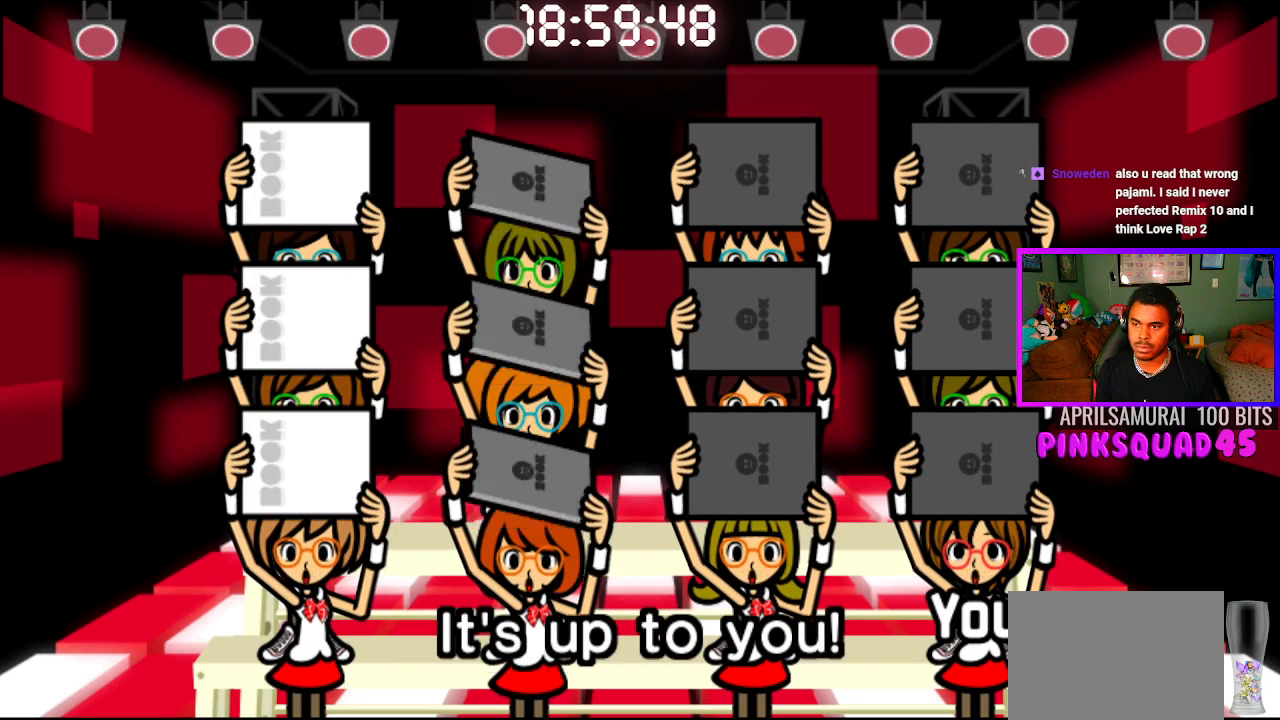
{"buttons": [], "left_stick": "center", "right_stick": "center", "events": []}
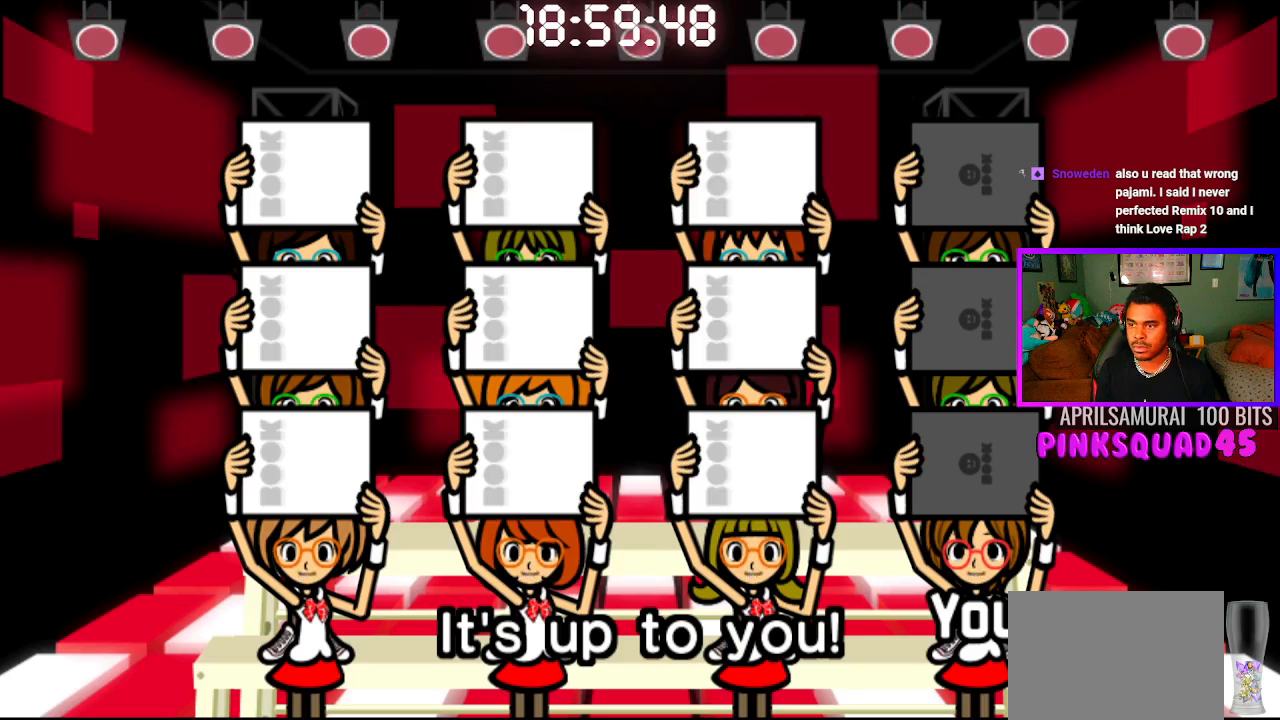
{"buttons": [], "left_stick": "center", "right_stick": "center", "events": [[83, "CROSS", "down"], [167, "CROSS", "up"]]}
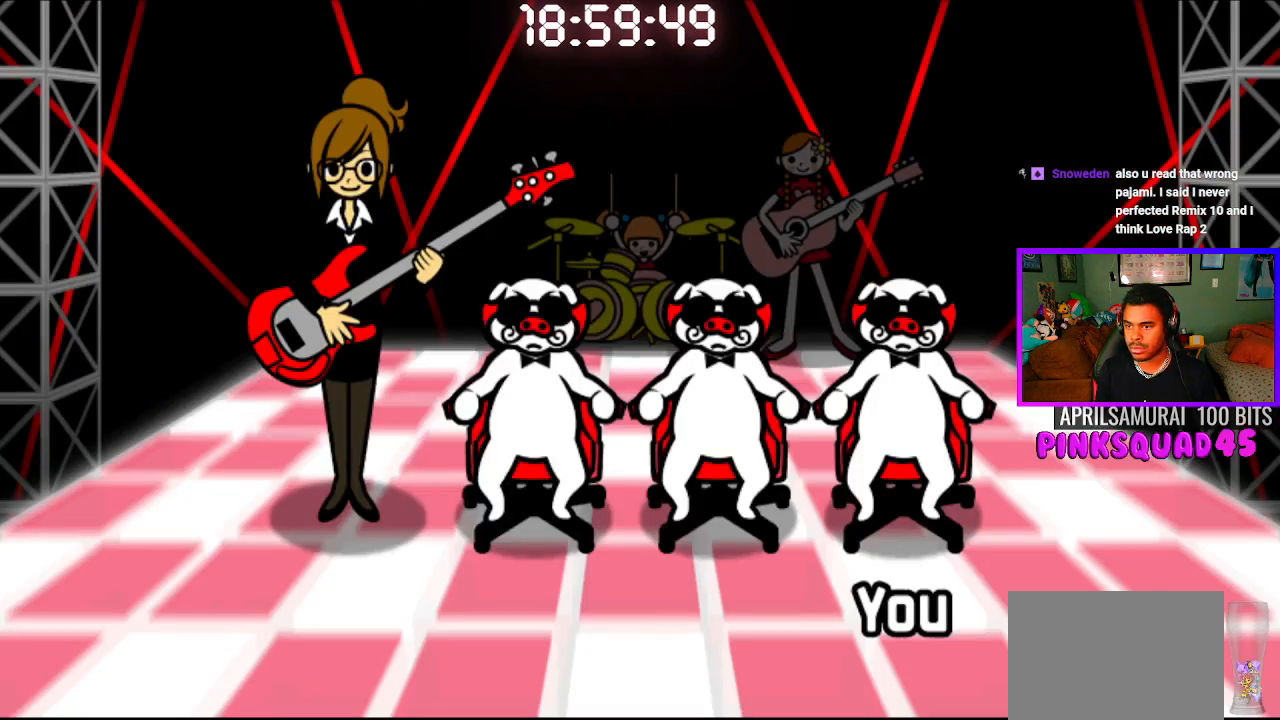
{"buttons": [], "left_stick": "center", "right_stick": "center", "events": []}
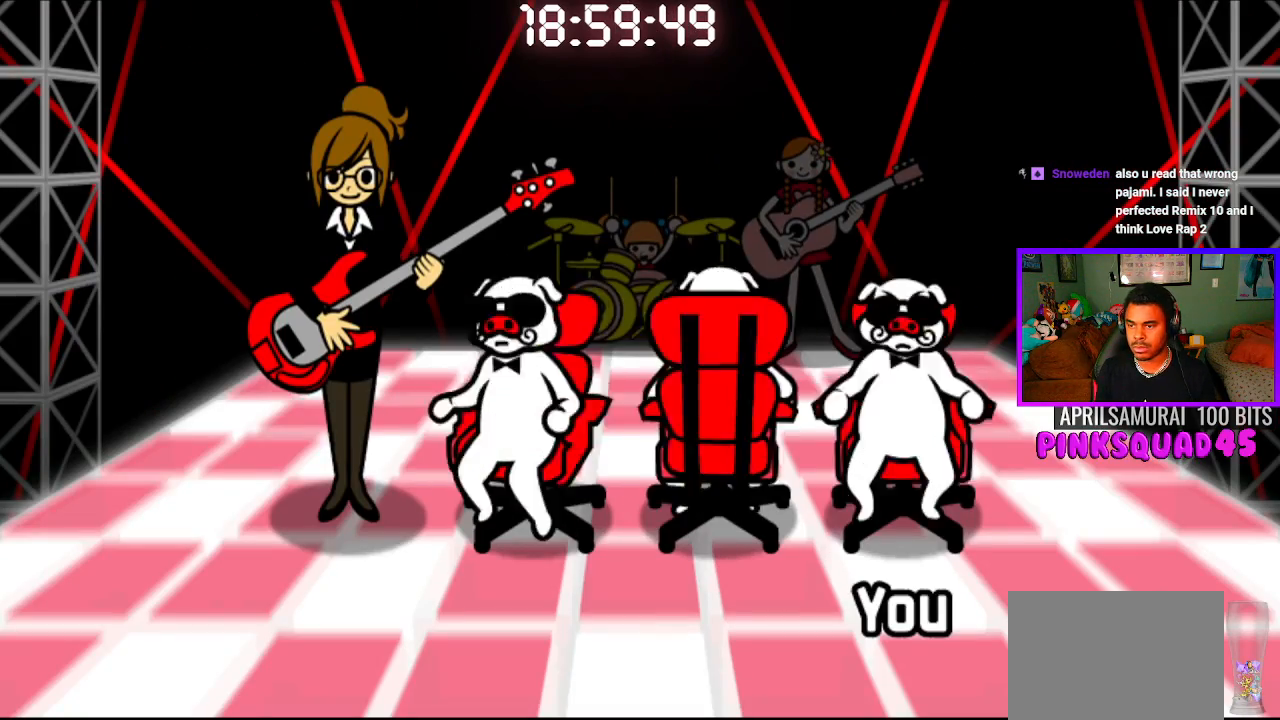
{"buttons": [], "left_stick": "center", "right_stick": "center", "events": []}
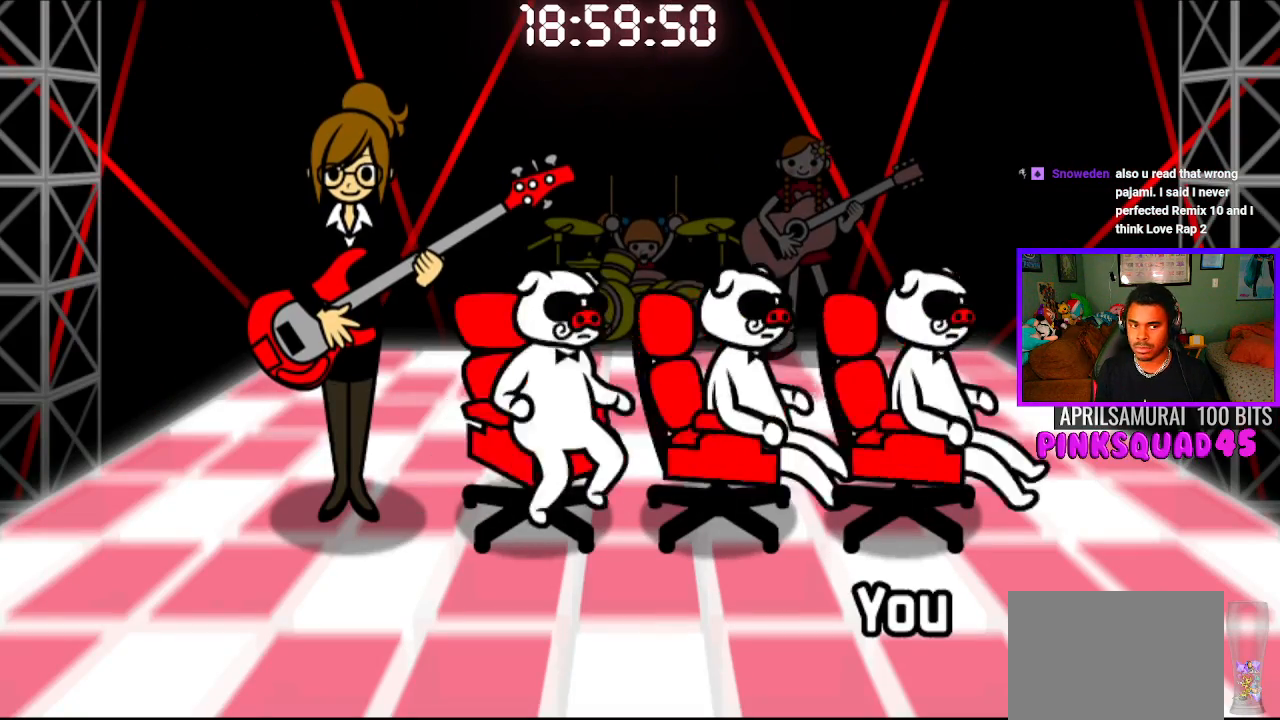
{"buttons": [], "left_stick": "center", "right_stick": "center", "events": []}
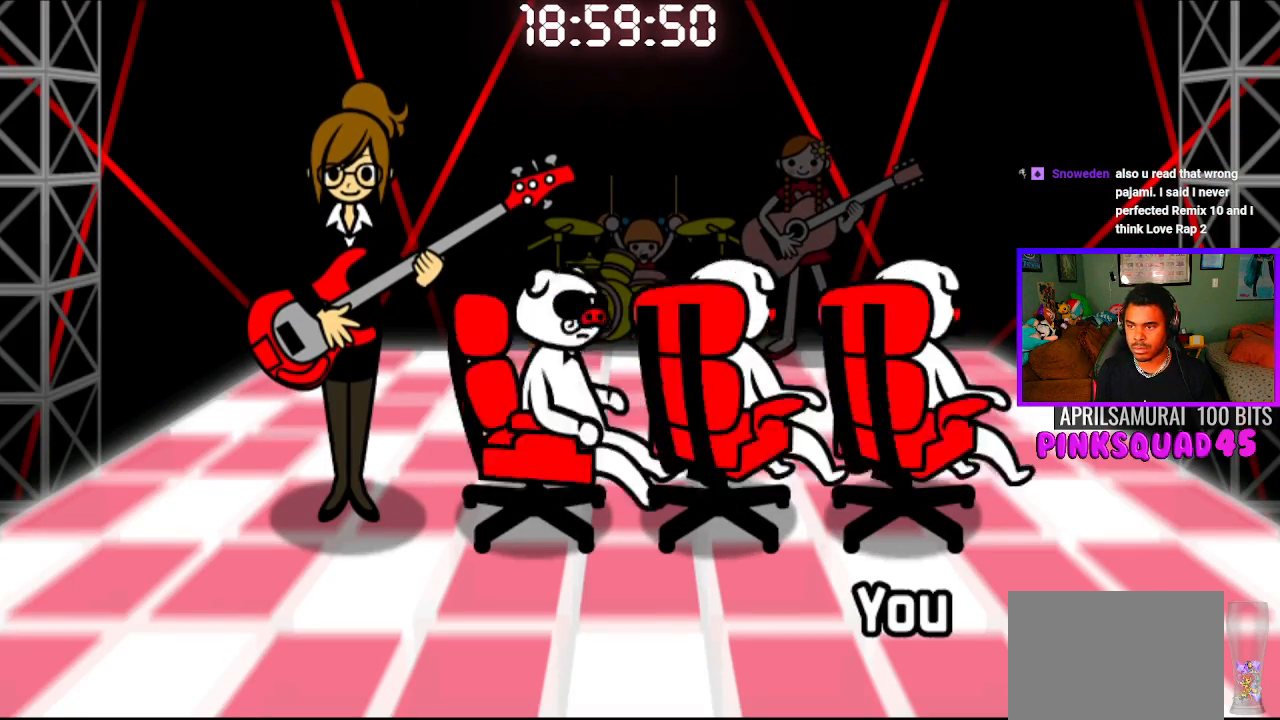
{"buttons": [], "left_stick": "center", "right_stick": "center", "events": []}
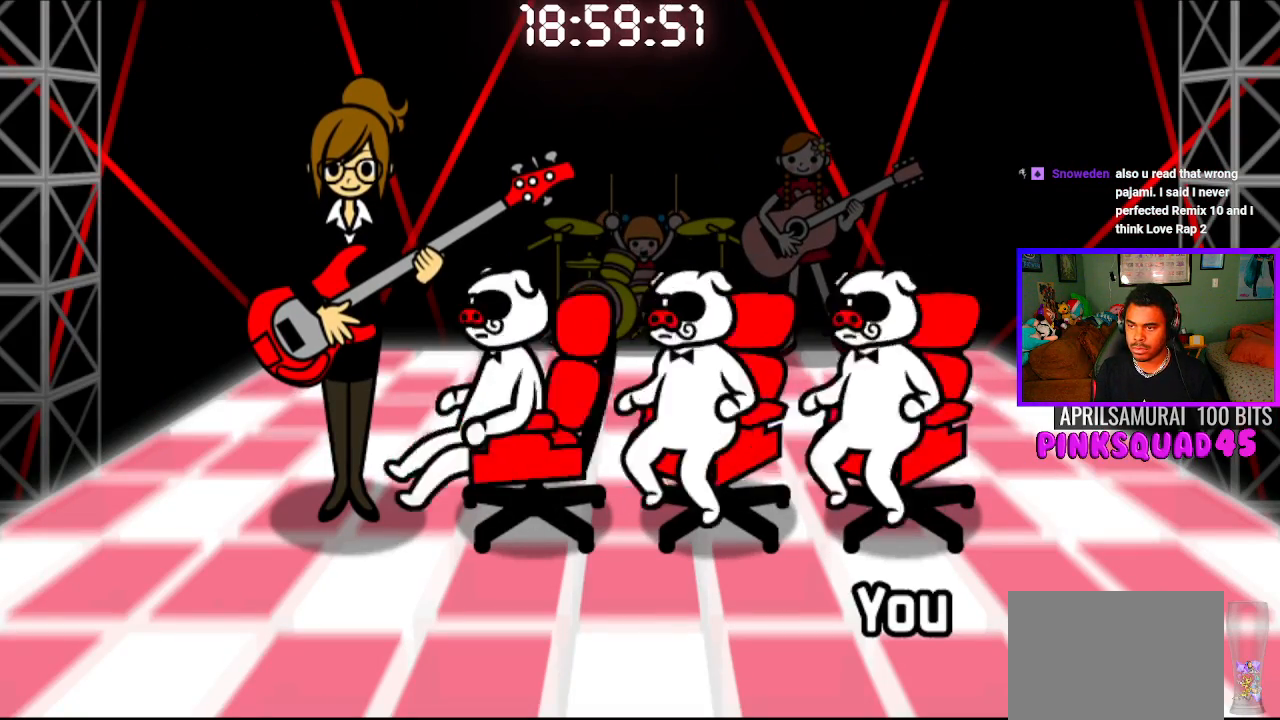
{"buttons": [], "left_stick": "center", "right_stick": "center", "events": [[400, "CROSS", "down"], [450, "CROSS", "up"]]}
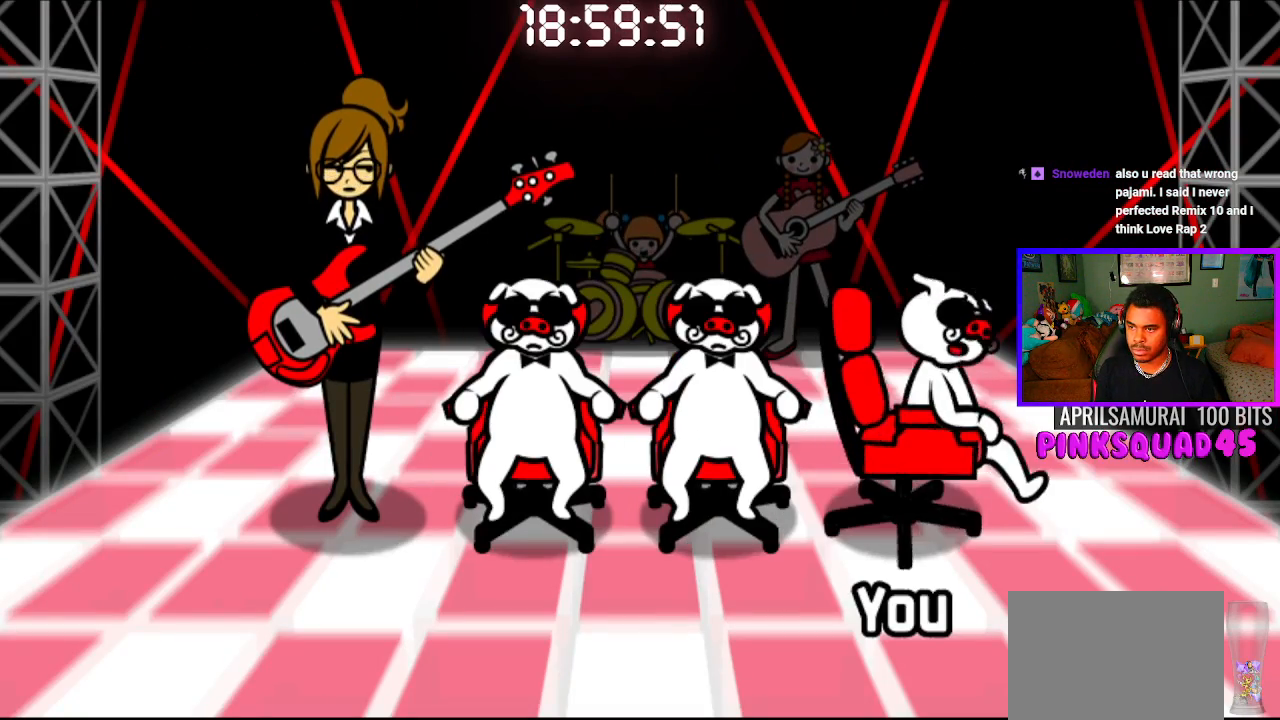
{"buttons": [], "left_stick": "center", "right_stick": "center", "events": []}
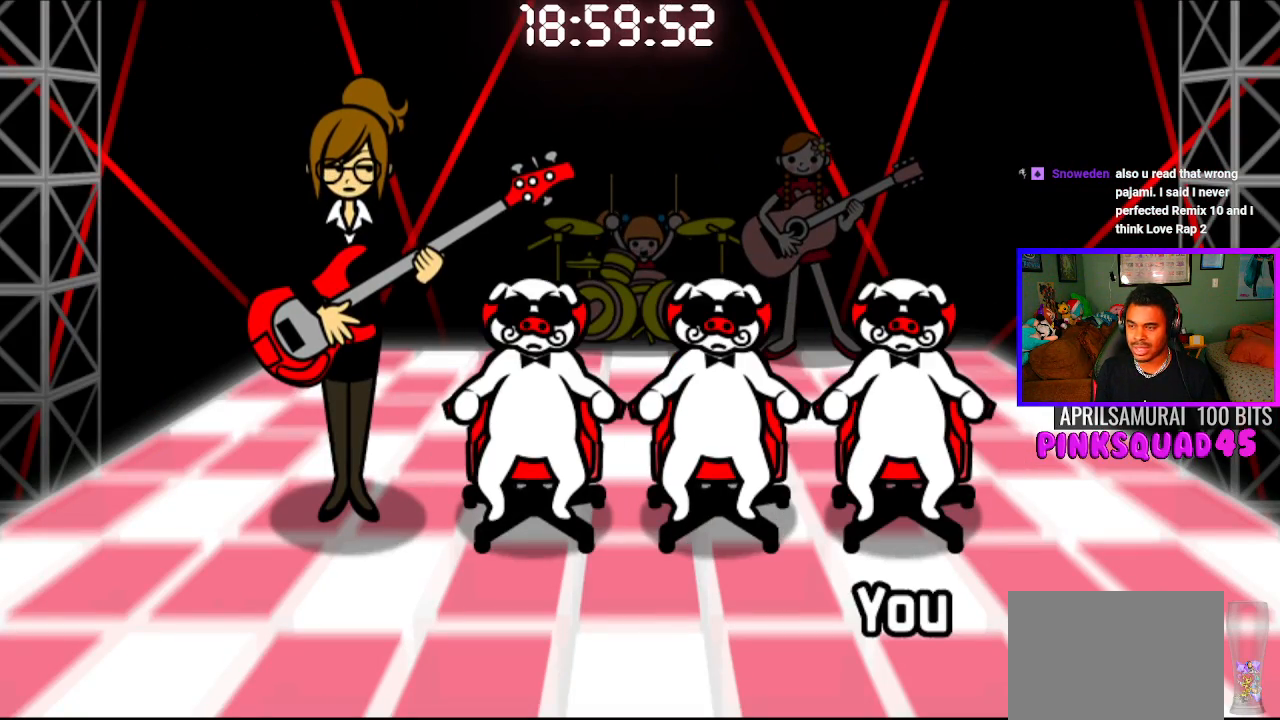
{"buttons": [], "left_stick": "center", "right_stick": "center", "events": []}
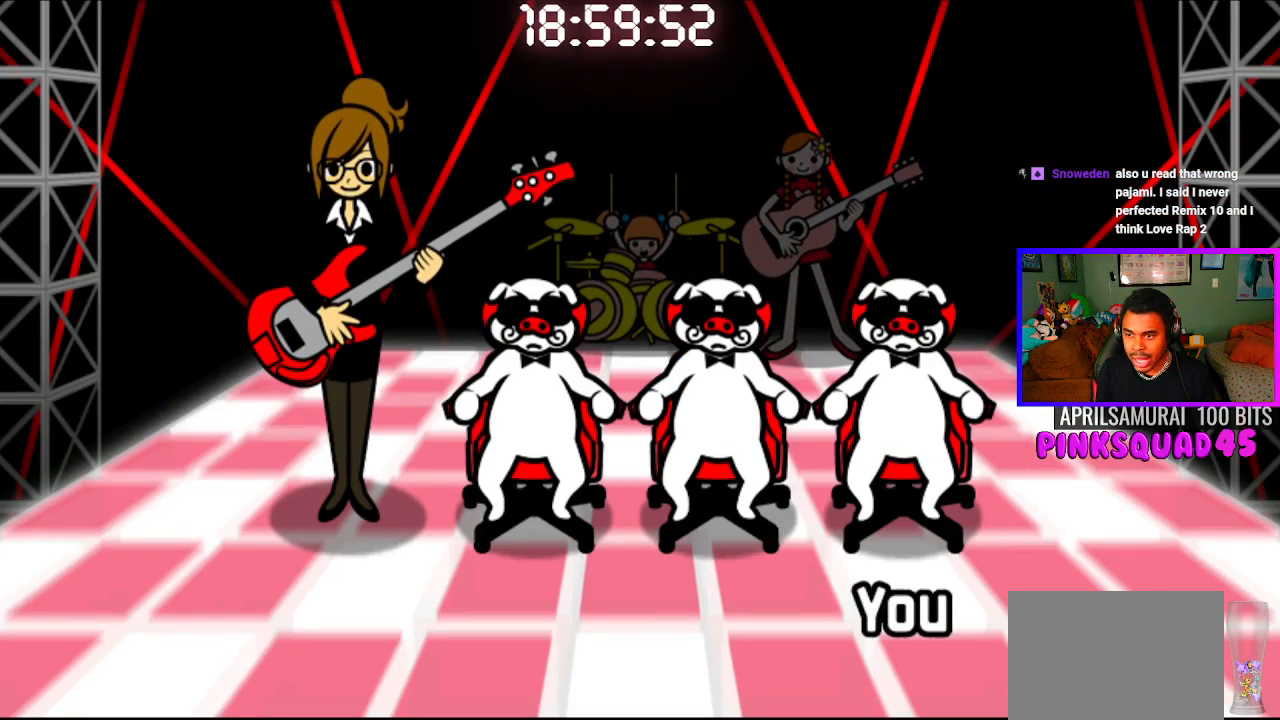
{"buttons": [], "left_stick": "center", "right_stick": "center", "events": []}
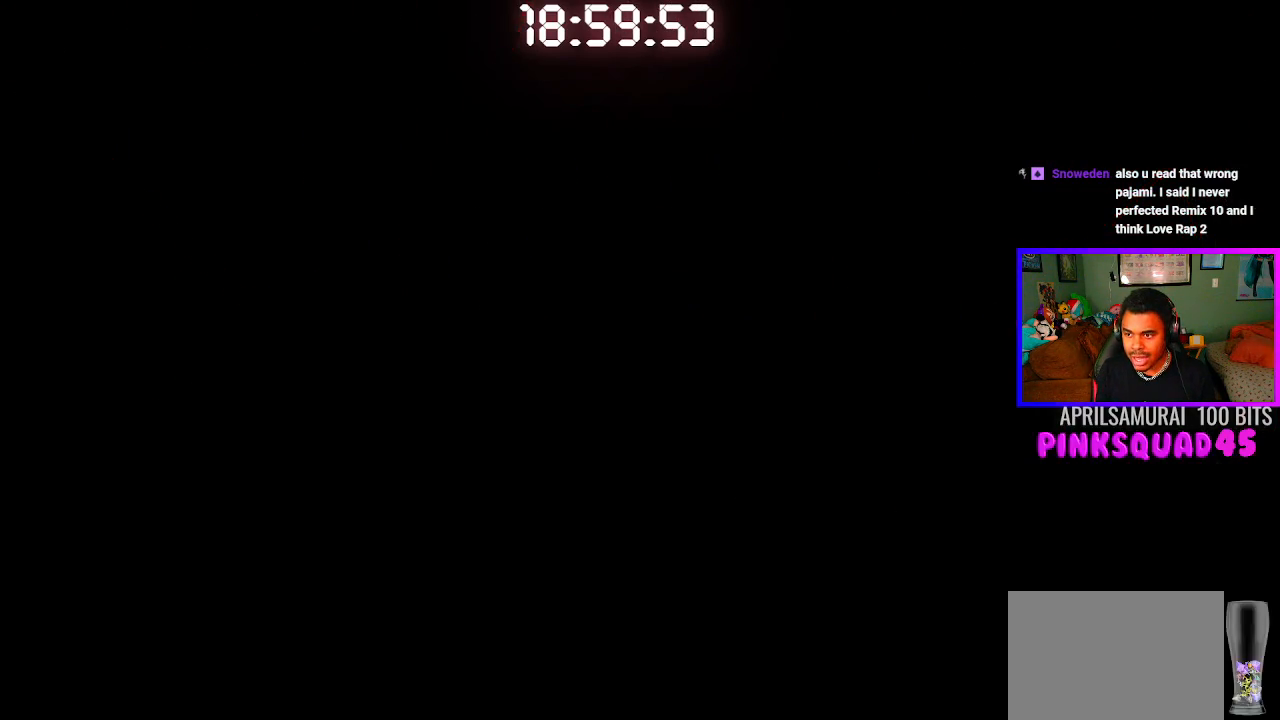
{"buttons": [], "left_stick": "center", "right_stick": "center", "events": []}
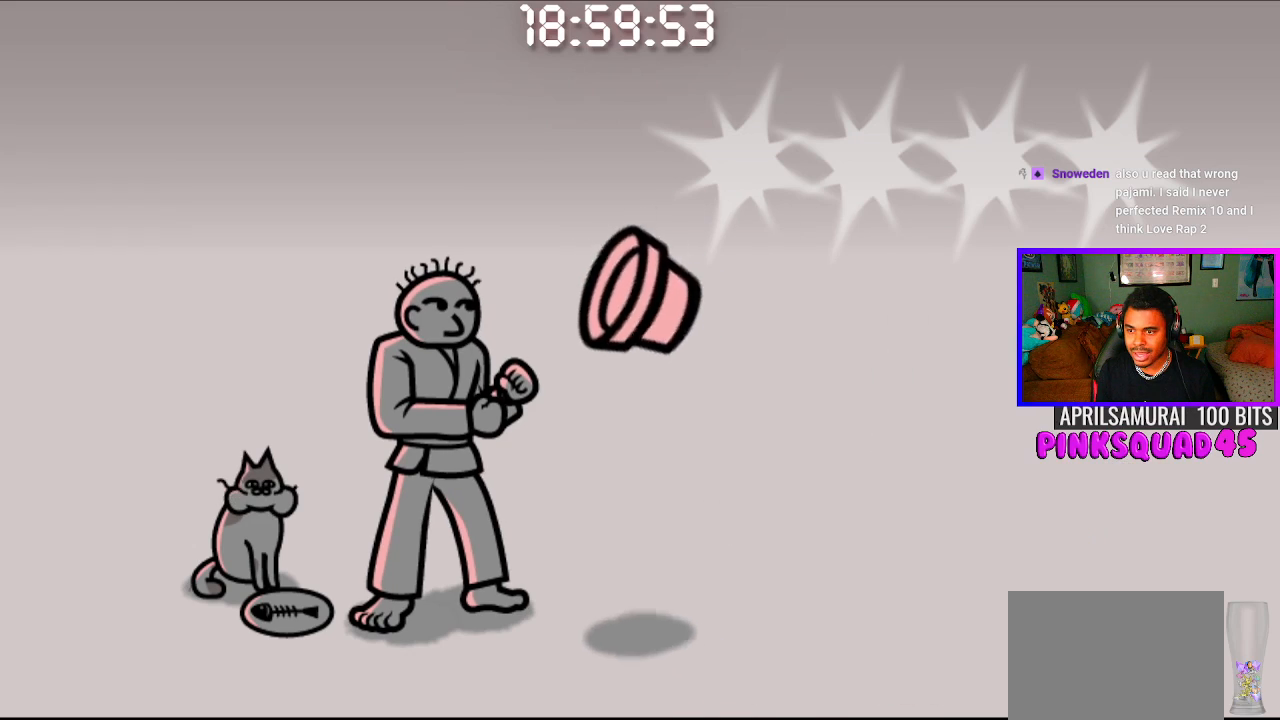
{"buttons": [], "left_stick": "center", "right_stick": "center", "events": [[117, "CROSS", "down"], [233, "CROSS", "up"]]}
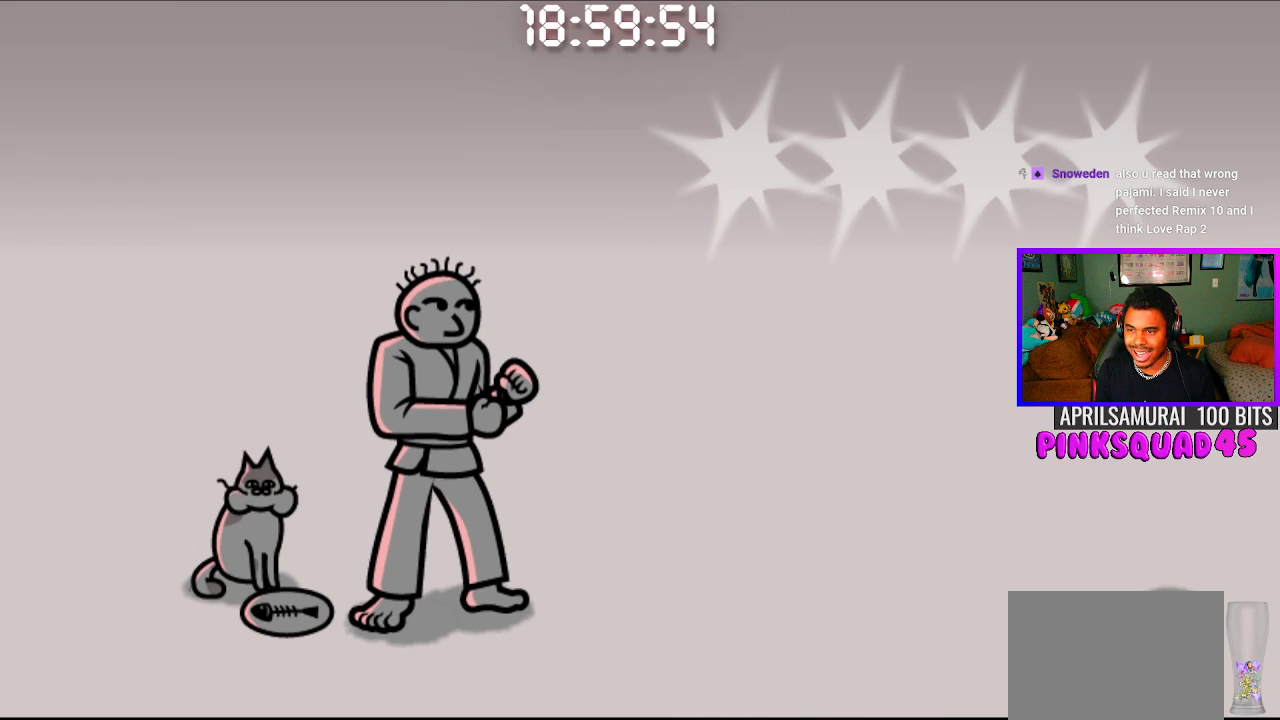
{"buttons": [], "left_stick": "center", "right_stick": "center", "events": []}